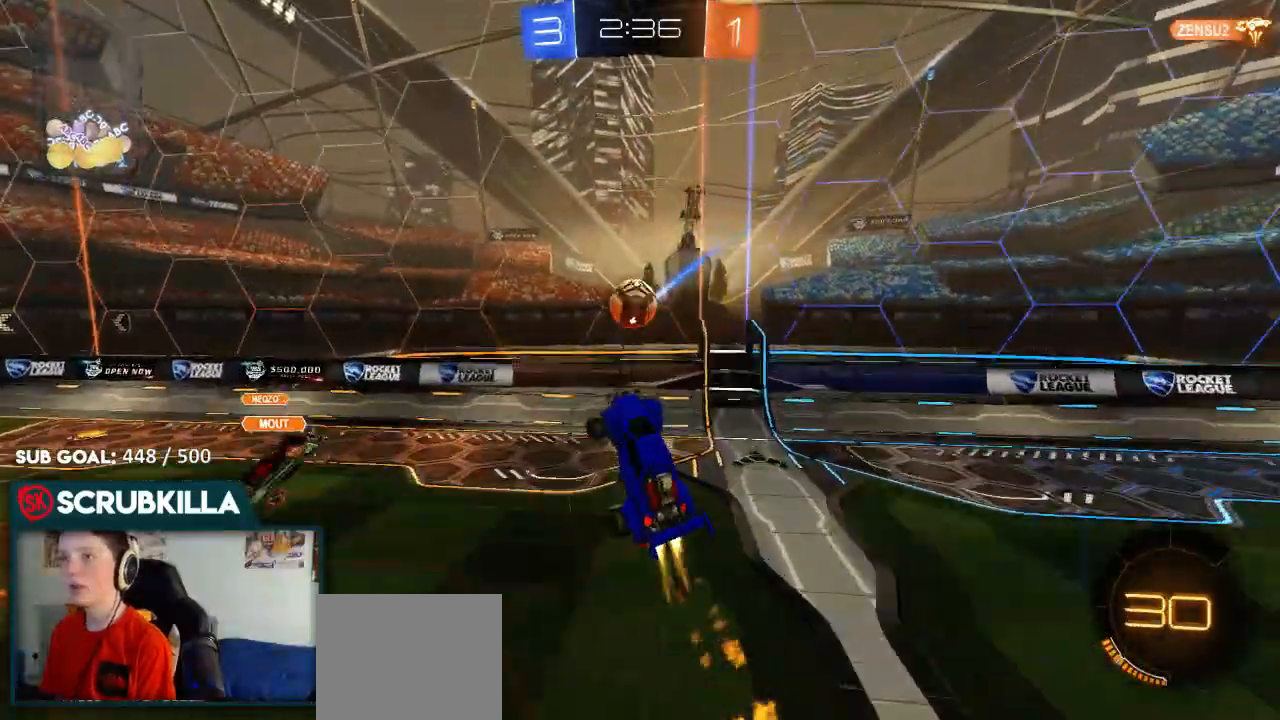
Gameplay with a controller (Xbox layout); each line is a JSON object with the inputs held at the frame after it (dt_ms = milliseconds from this image to that frame). "events" lists button and stick changes between this image and that frame as [ms after this image, input, new state], when the widget could be followed in between.
{"dt_ms": 1000, "buttons": ["R2"], "left_stick": "left", "right_stick": "center"}
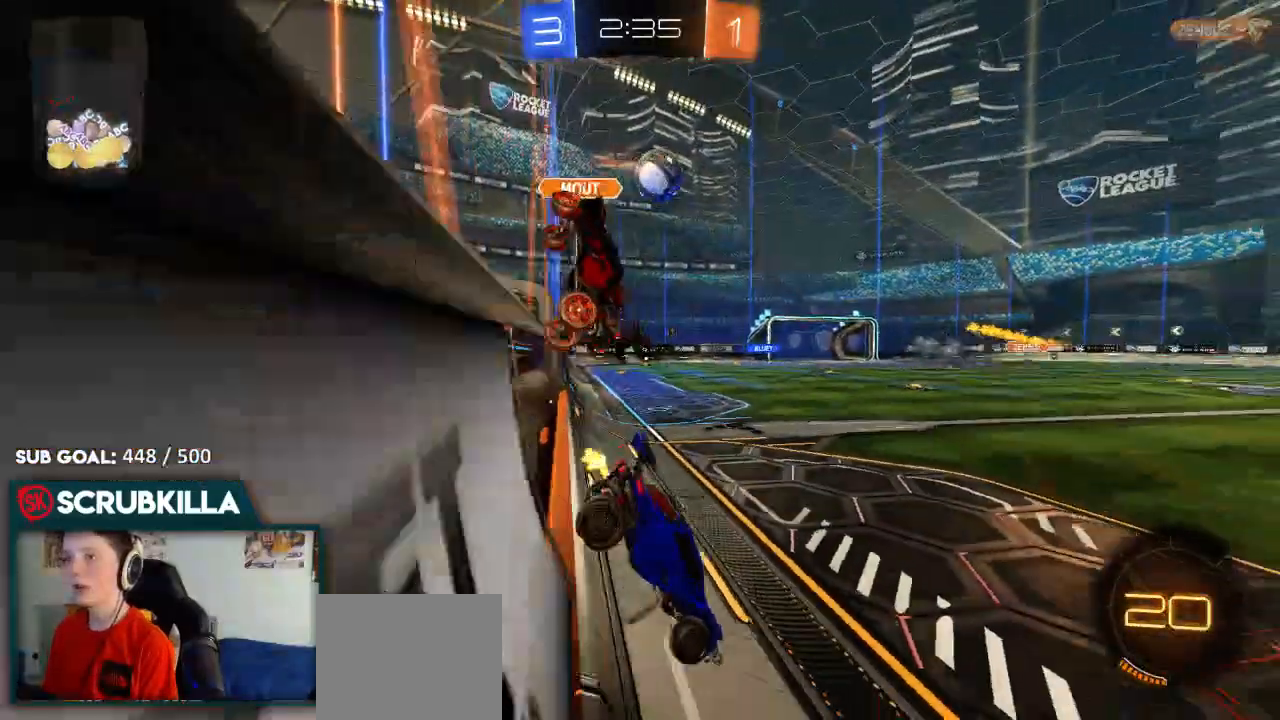
{"dt_ms": 500, "buttons": ["B", "R2"], "left_stick": "left", "right_stick": "center", "events": [[383, "B", "down"]]}
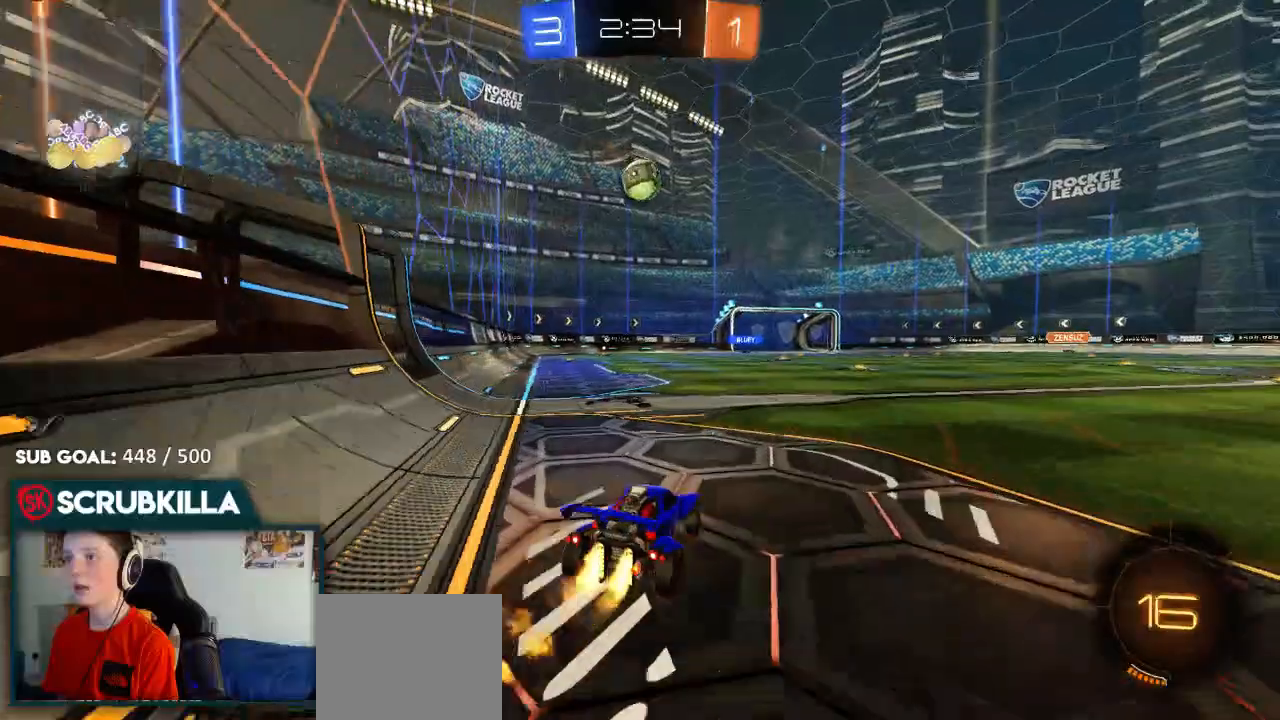
{"dt_ms": 500, "buttons": ["A", "B", "R2"], "left_stick": "up-left", "right_stick": "center", "events": [[217, "left_stick", "center"], [250, "A", "down"], [267, "left_stick", "up"], [300, "A", "up"], [367, "A", "down"], [450, "left_stick", "up-left"]]}
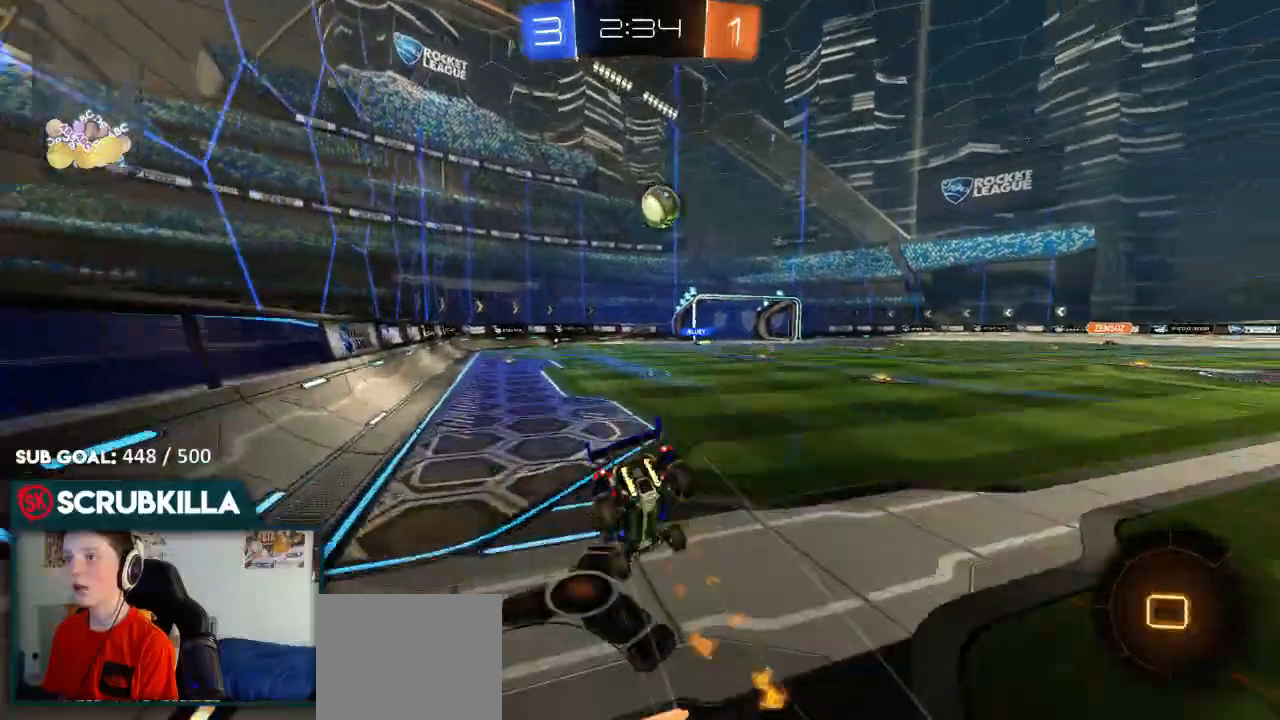
{"dt_ms": 500, "buttons": ["R2"], "left_stick": "left", "right_stick": "center", "events": [[17, "A", "up"], [17, "B", "up"], [67, "left_stick", "center"], [283, "left_stick", "left"]]}
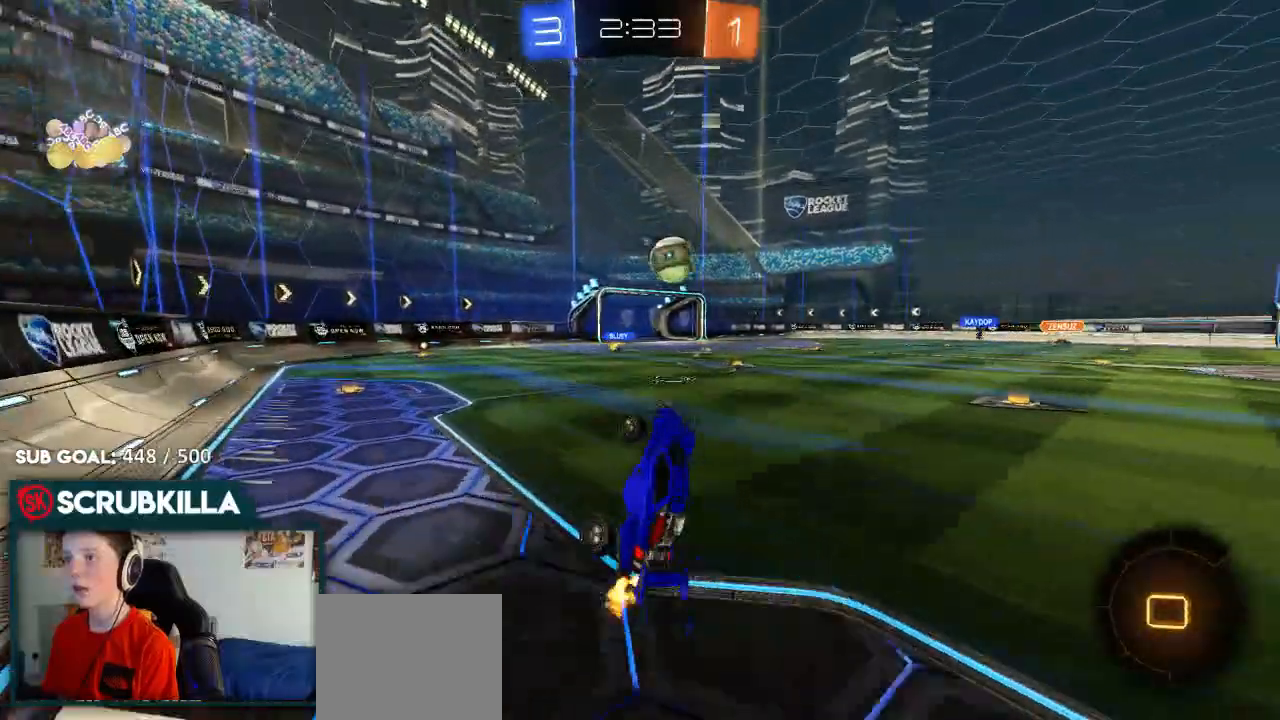
{"dt_ms": 500, "buttons": ["R2"], "left_stick": "down-left", "right_stick": "center", "events": [[133, "left_stick", "center"], [300, "left_stick", "down-left"]]}
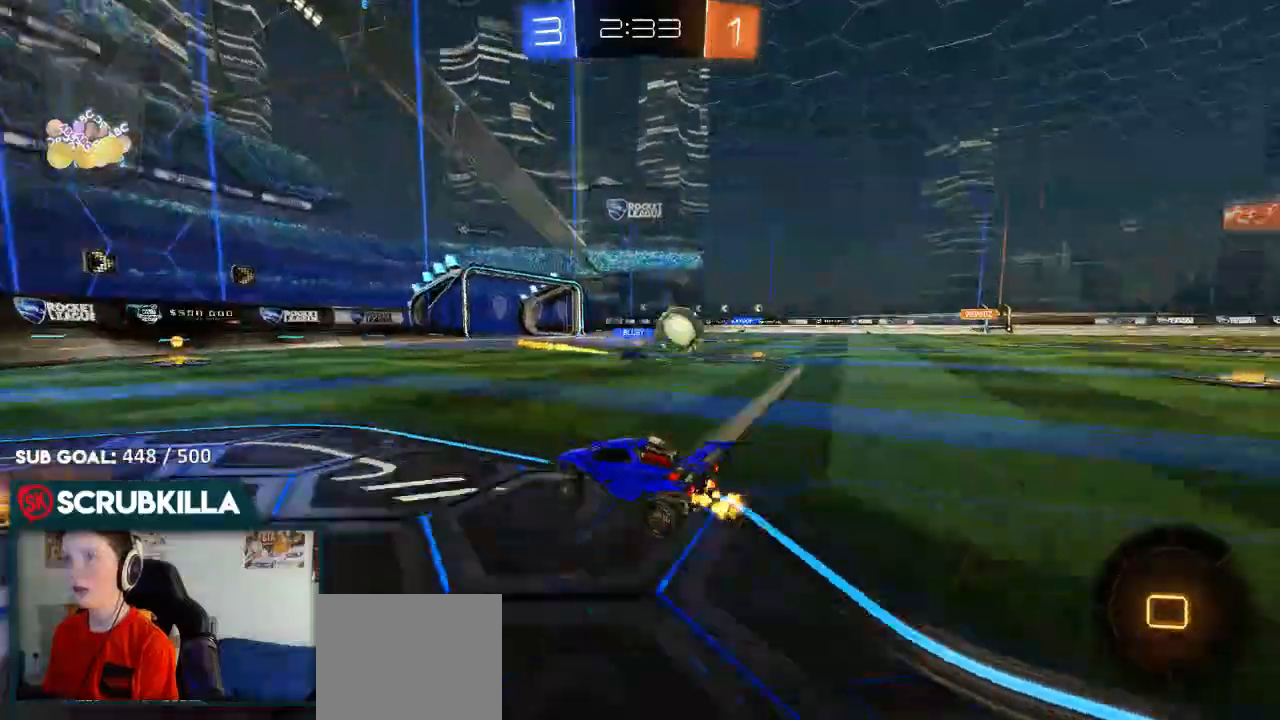
{"dt_ms": 500, "buttons": ["R2"], "left_stick": "center", "right_stick": "center", "events": [[67, "left_stick", "center"]]}
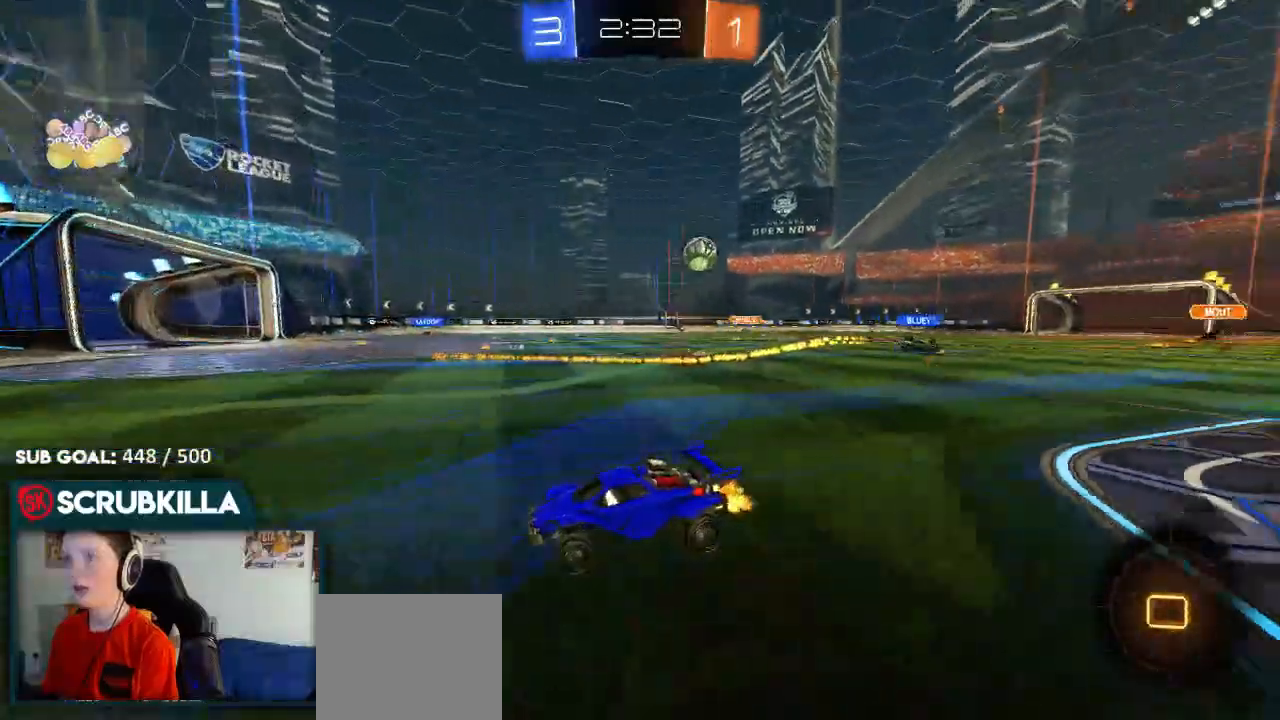
{"dt_ms": 500, "buttons": ["B", "R2"], "left_stick": "right", "right_stick": "center", "events": [[50, "left_stick", "right"], [183, "X", "down"], [300, "X", "up"], [483, "B", "down"]]}
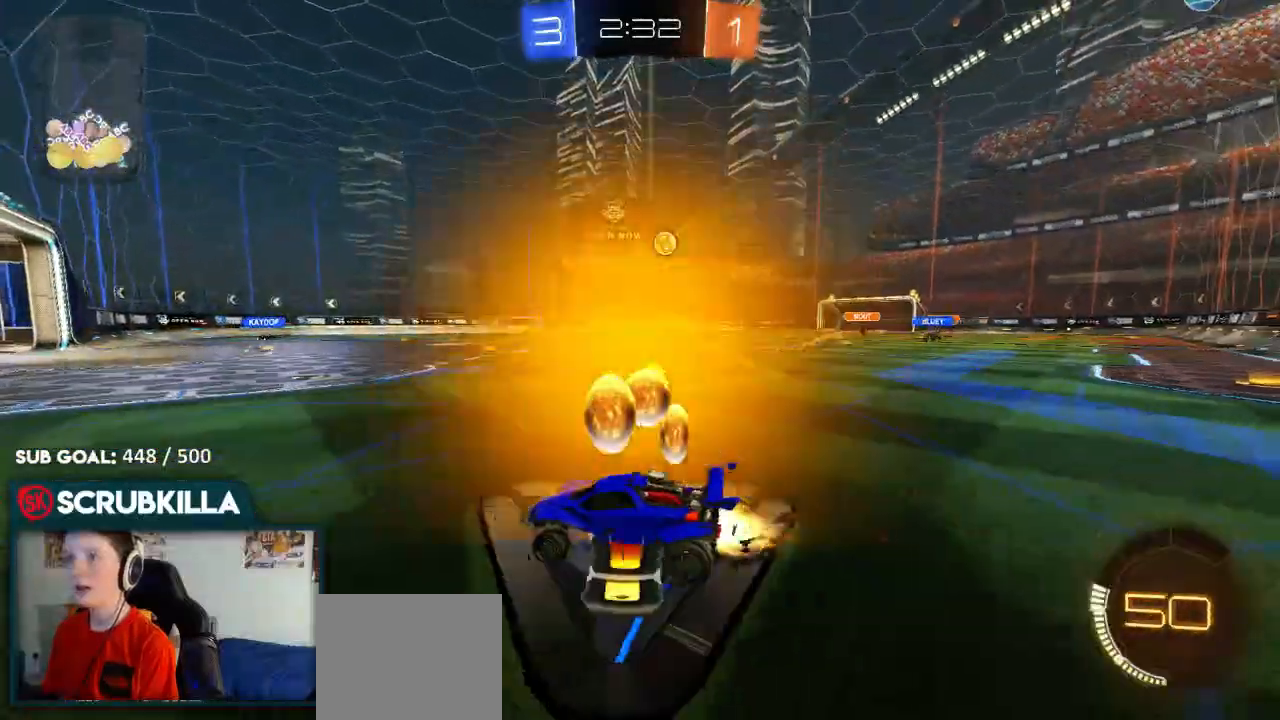
{"dt_ms": 500, "buttons": ["R2"], "left_stick": "center", "right_stick": "center", "events": [[150, "left_stick", "center"], [300, "B", "up"]]}
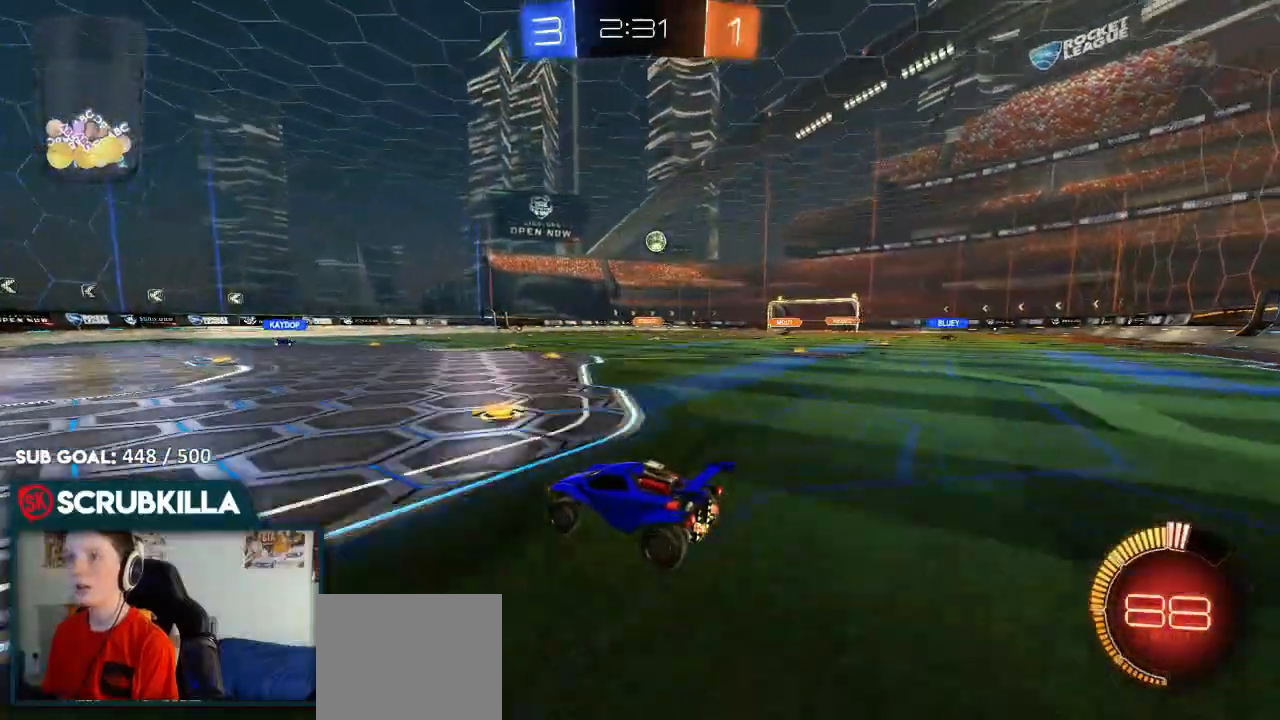
{"dt_ms": 500, "buttons": ["R2"], "left_stick": "right", "right_stick": "center", "events": [[150, "B", "down"], [383, "B", "up"], [483, "left_stick", "right"]]}
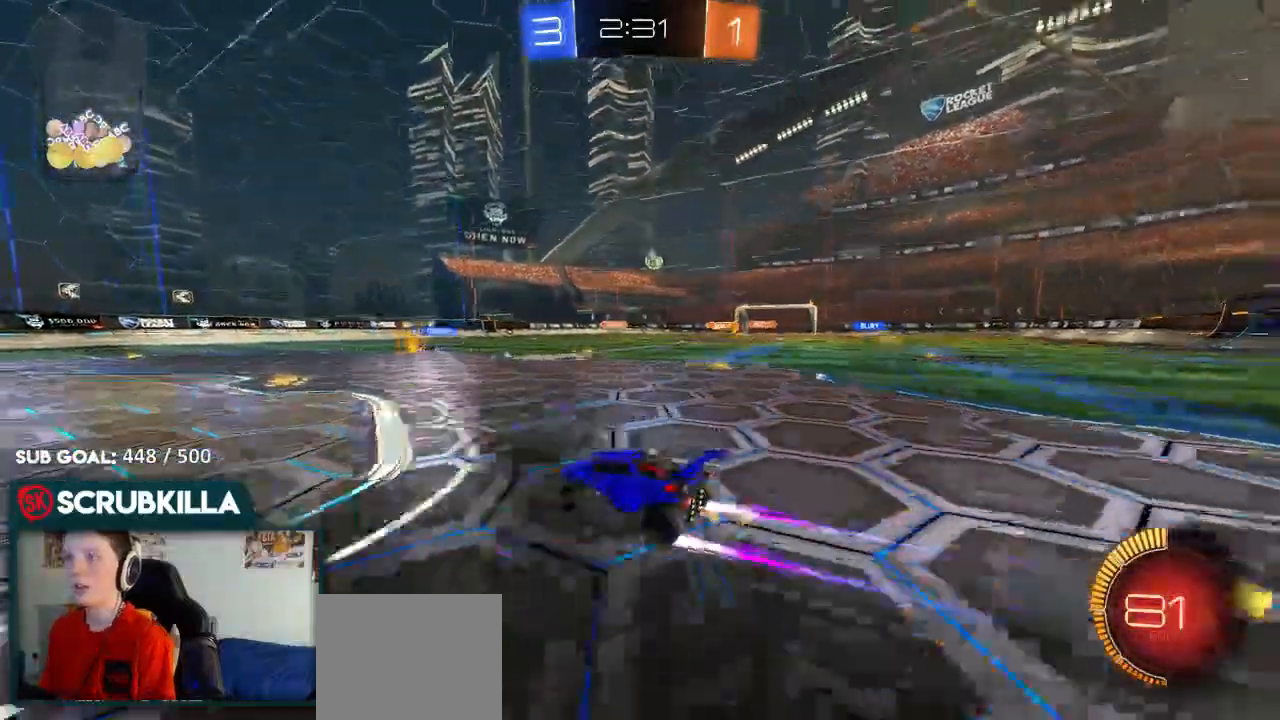
{"dt_ms": 500, "buttons": ["R2"], "left_stick": "down-left", "right_stick": "center", "events": [[233, "left_stick", "center"], [483, "left_stick", "down-left"]]}
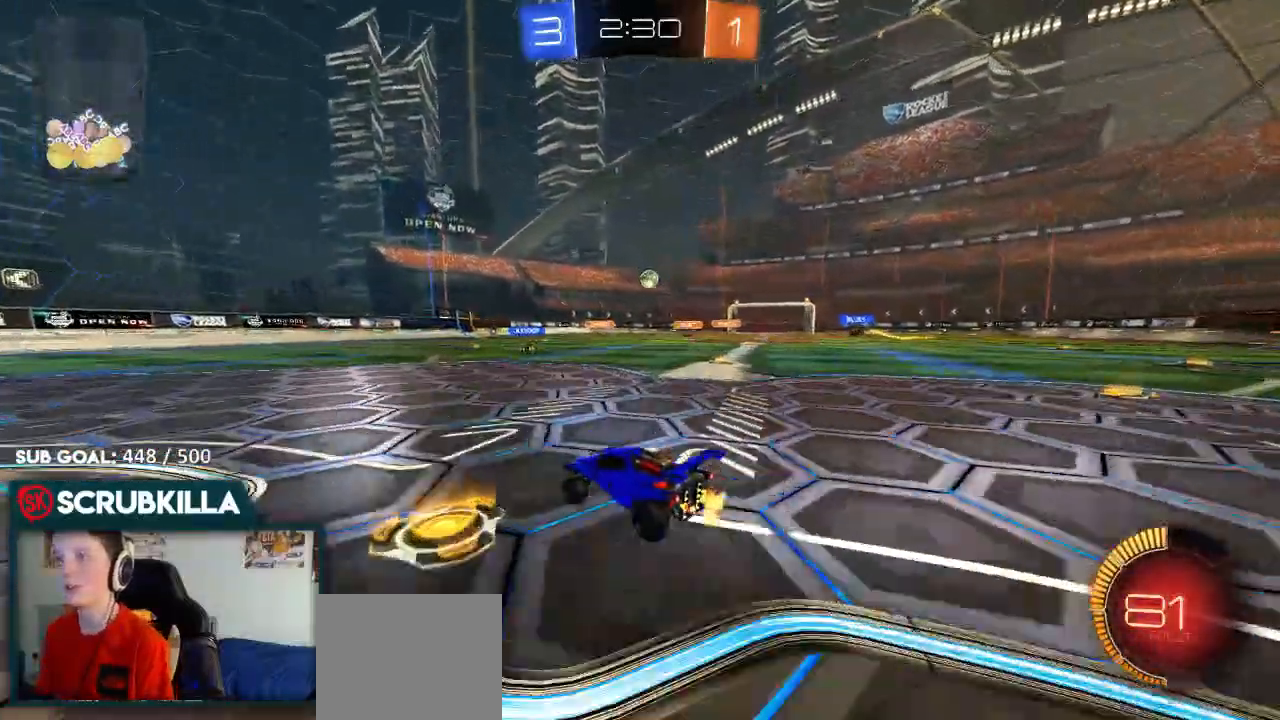
{"dt_ms": 500, "buttons": ["R2"], "left_stick": "center", "right_stick": "center", "events": [[150, "R2", "up"], [500, "R2", "down"], [500, "left_stick", "center"]]}
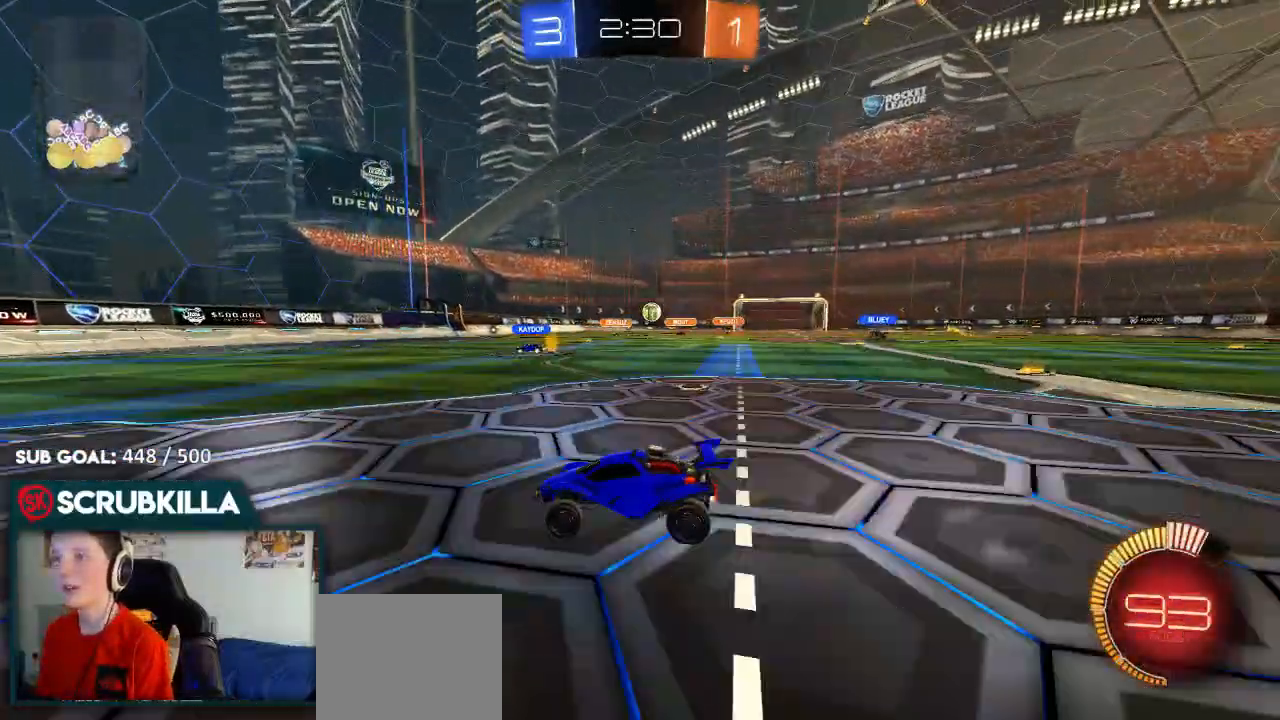
{"dt_ms": 500, "buttons": ["X", "R2"], "left_stick": "down-left", "right_stick": "center", "events": [[167, "R2", "up"], [233, "left_stick", "down-left"], [367, "R2", "down"], [433, "X", "down"]]}
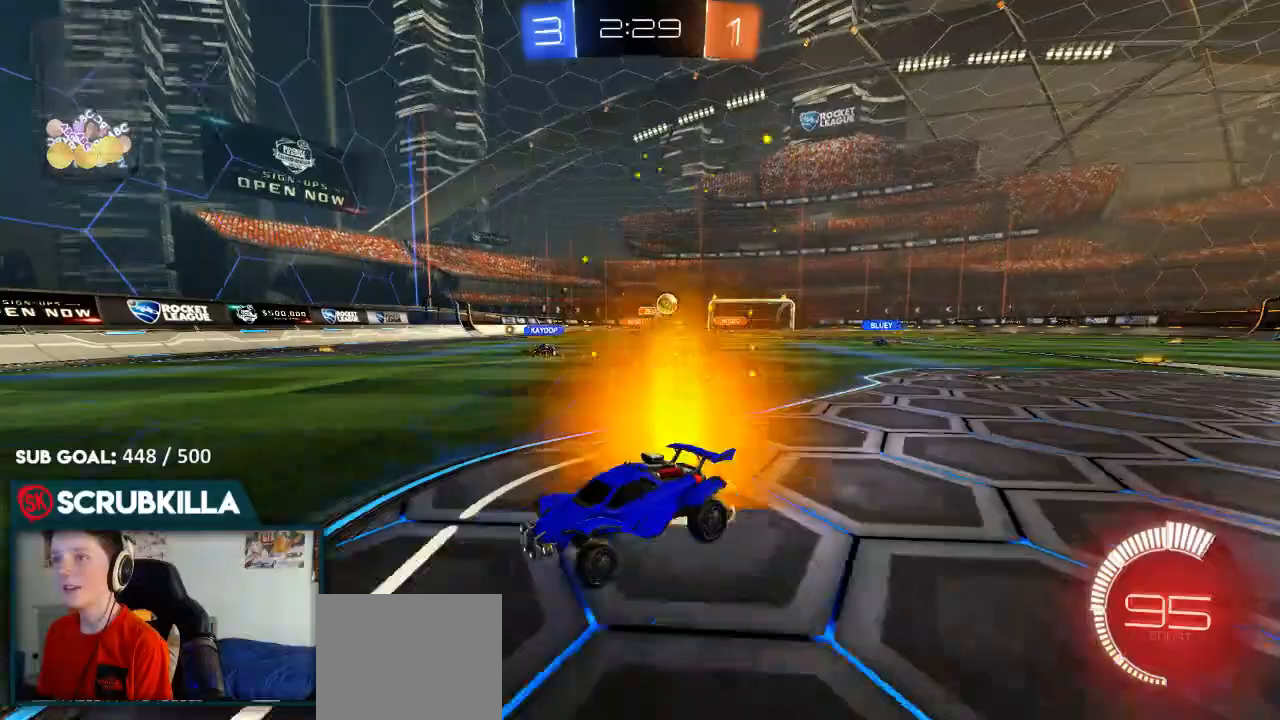
{"dt_ms": 500, "buttons": ["B", "R2"], "left_stick": "down-left", "right_stick": "center", "events": [[67, "X", "up"], [233, "B", "down"]]}
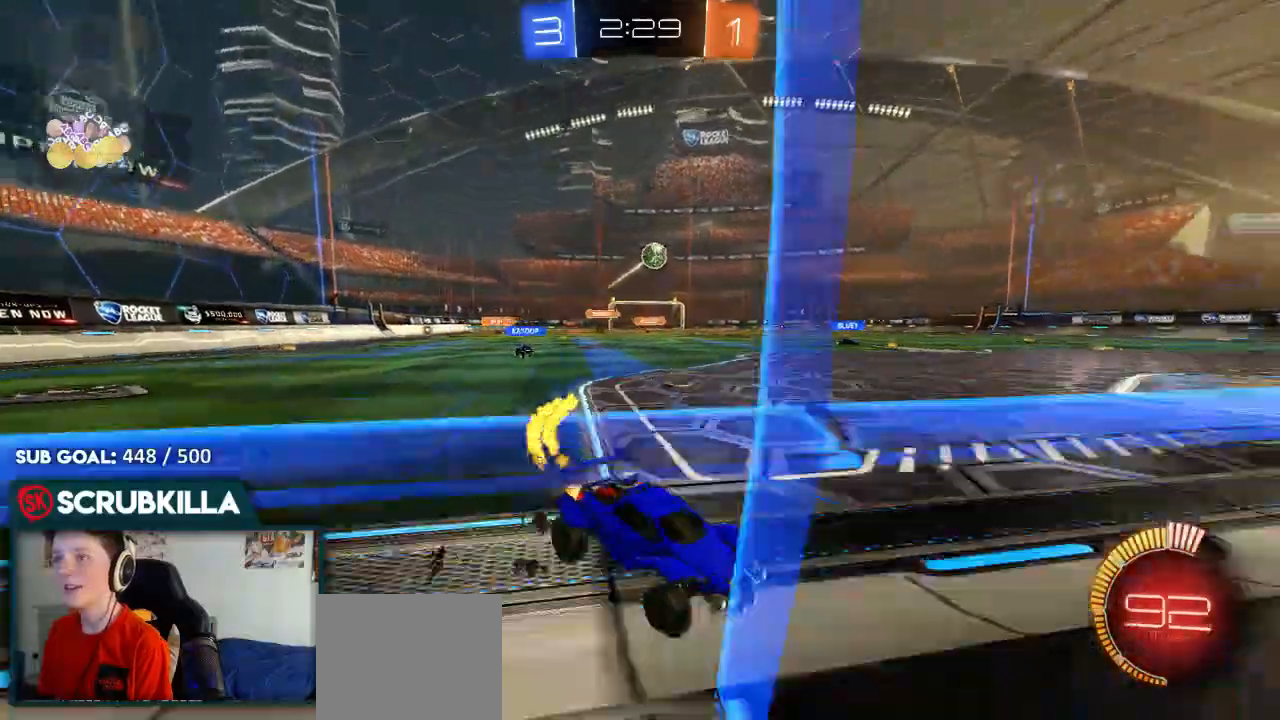
{"dt_ms": 500, "buttons": ["B", "R2"], "left_stick": "down-left", "right_stick": "center", "events": []}
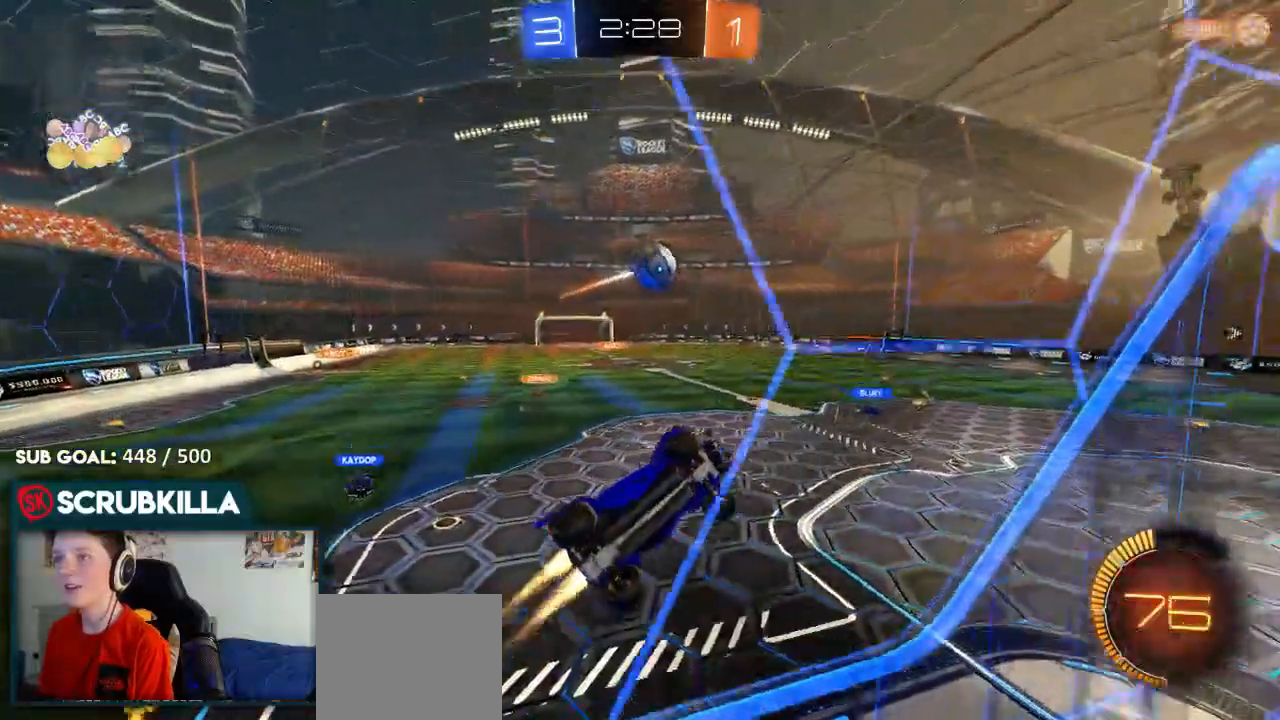
{"dt_ms": 500, "buttons": ["A", "B", "X", "R2"], "left_stick": "up-right", "right_stick": "center", "events": [[200, "A", "down"], [200, "left_stick", "down"], [250, "X", "down"], [367, "A", "up"], [367, "X", "up"], [400, "A", "down"], [400, "left_stick", "up-right"], [450, "X", "down"]]}
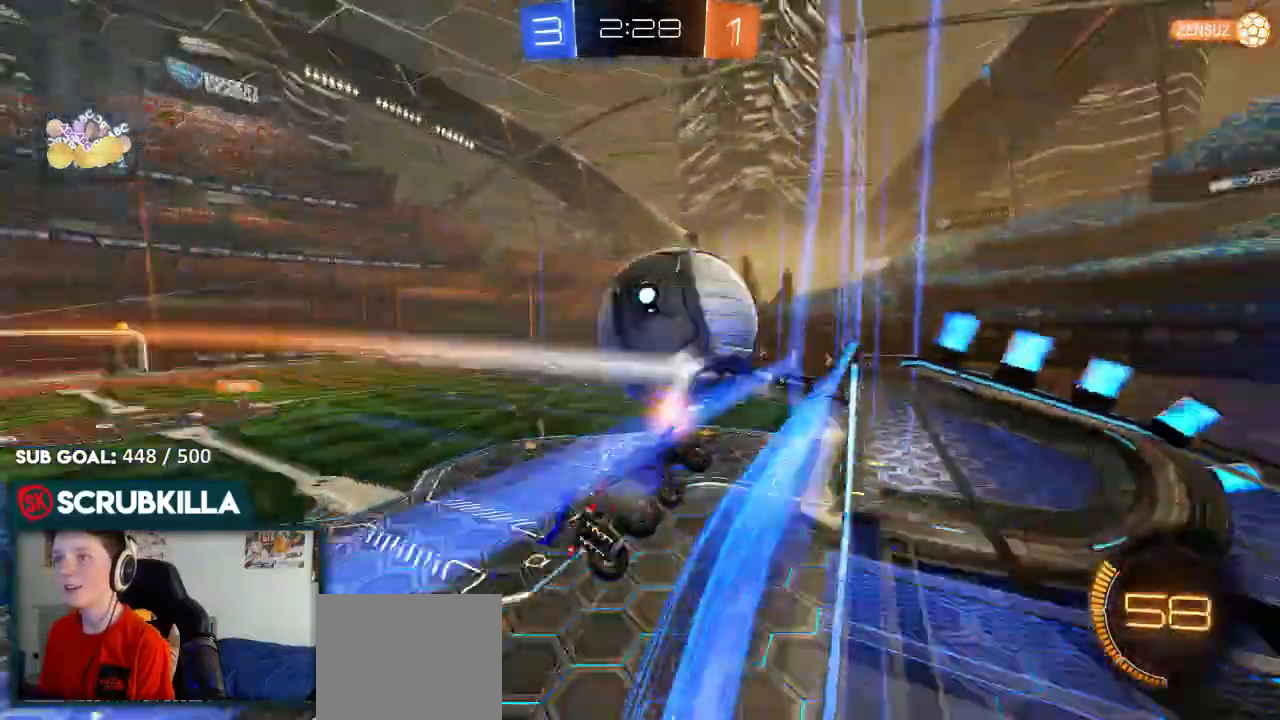
{"dt_ms": 500, "buttons": ["X", "R2"], "left_stick": "up-right", "right_stick": "center"}
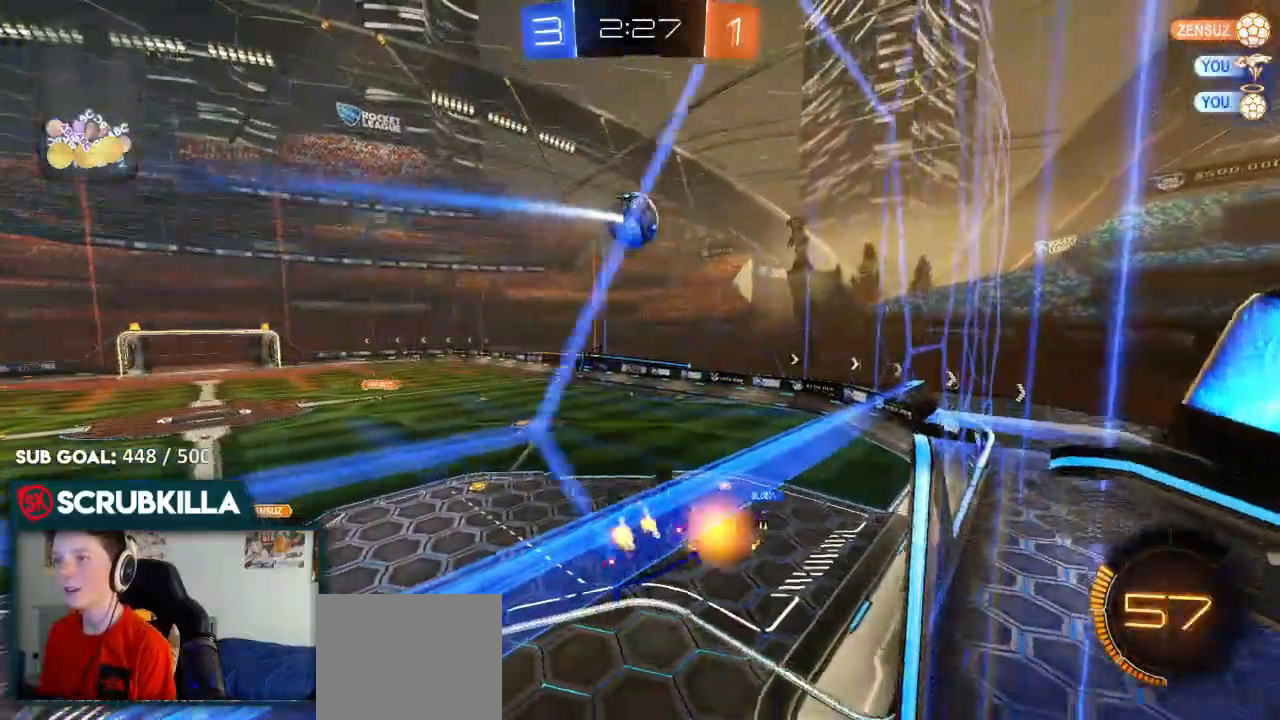
{"dt_ms": 500, "buttons": [], "left_stick": "center", "right_stick": "center", "events": [[150, "left_stick", "right"], [350, "X", "up"], [433, "R2", "up"], [450, "left_stick", "center"]]}
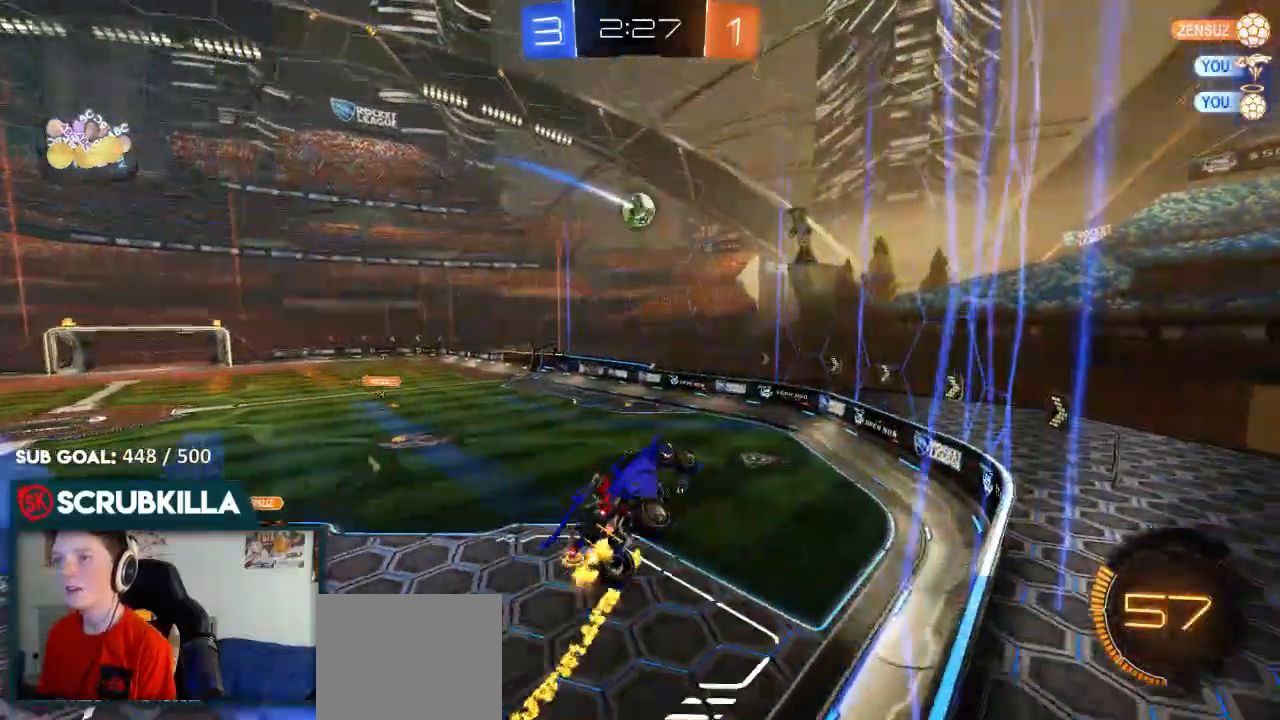
{"dt_ms": 500, "buttons": [], "left_stick": "left", "right_stick": "center", "events": [[250, "left_stick", "down-left"], [433, "left_stick", "left"]]}
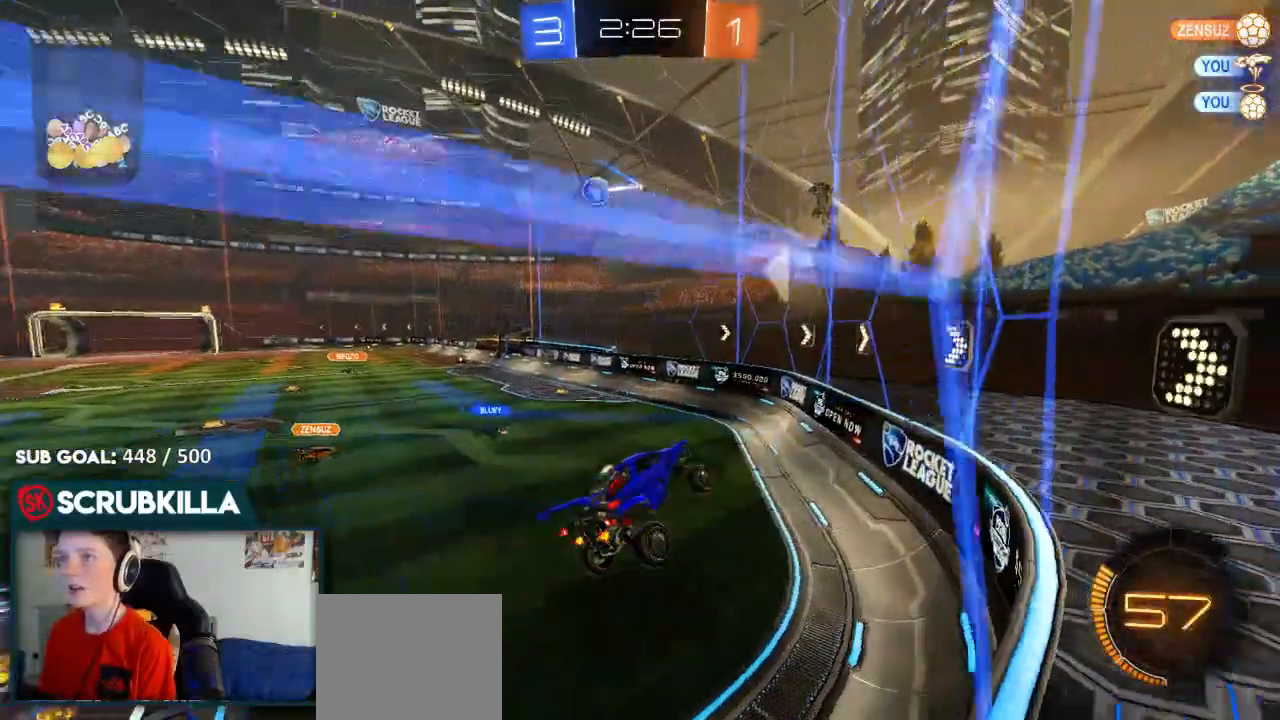
{"dt_ms": 500, "buttons": ["X", "R2"], "left_stick": "left", "right_stick": "center", "events": [[83, "left_stick", "center"], [133, "R2", "down"], [133, "left_stick", "left"], [433, "X", "down"]]}
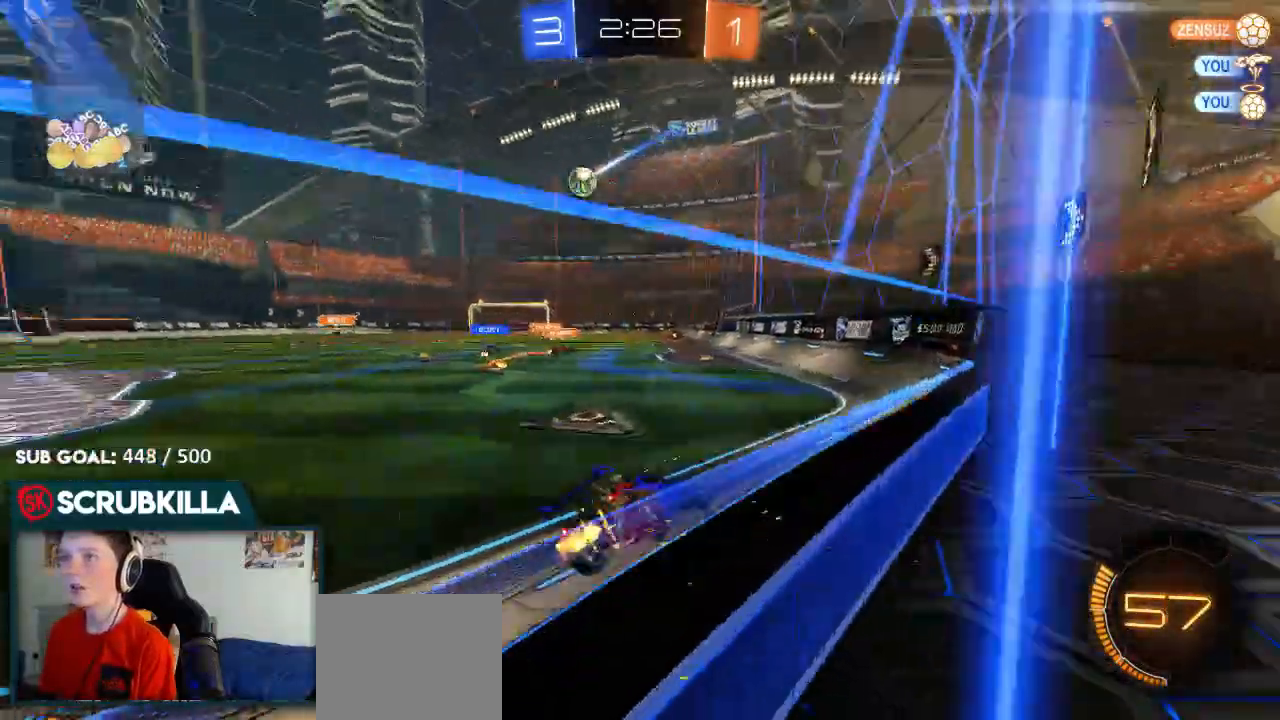
{"dt_ms": 1000, "buttons": ["R2"], "left_stick": "left", "right_stick": "center"}
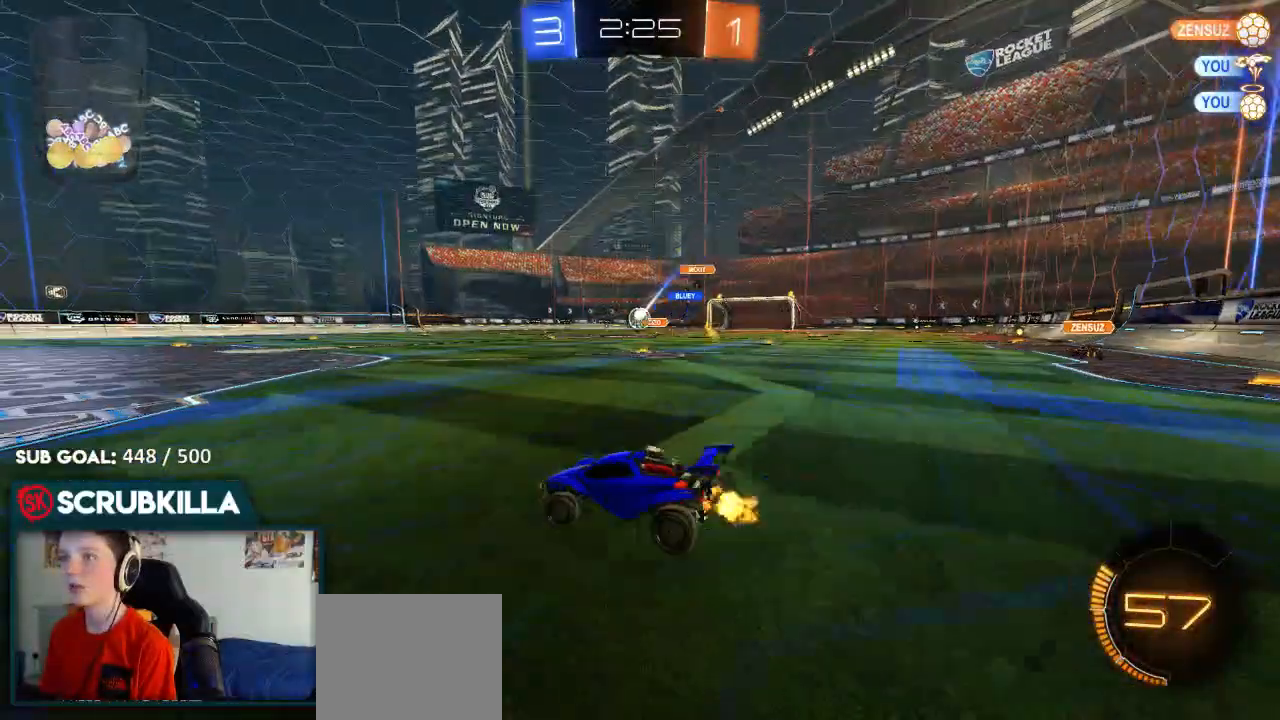
{"dt_ms": 500, "buttons": ["R2"], "left_stick": "right", "right_stick": "center", "events": [[150, "left_stick", "center"], [450, "left_stick", "right"]]}
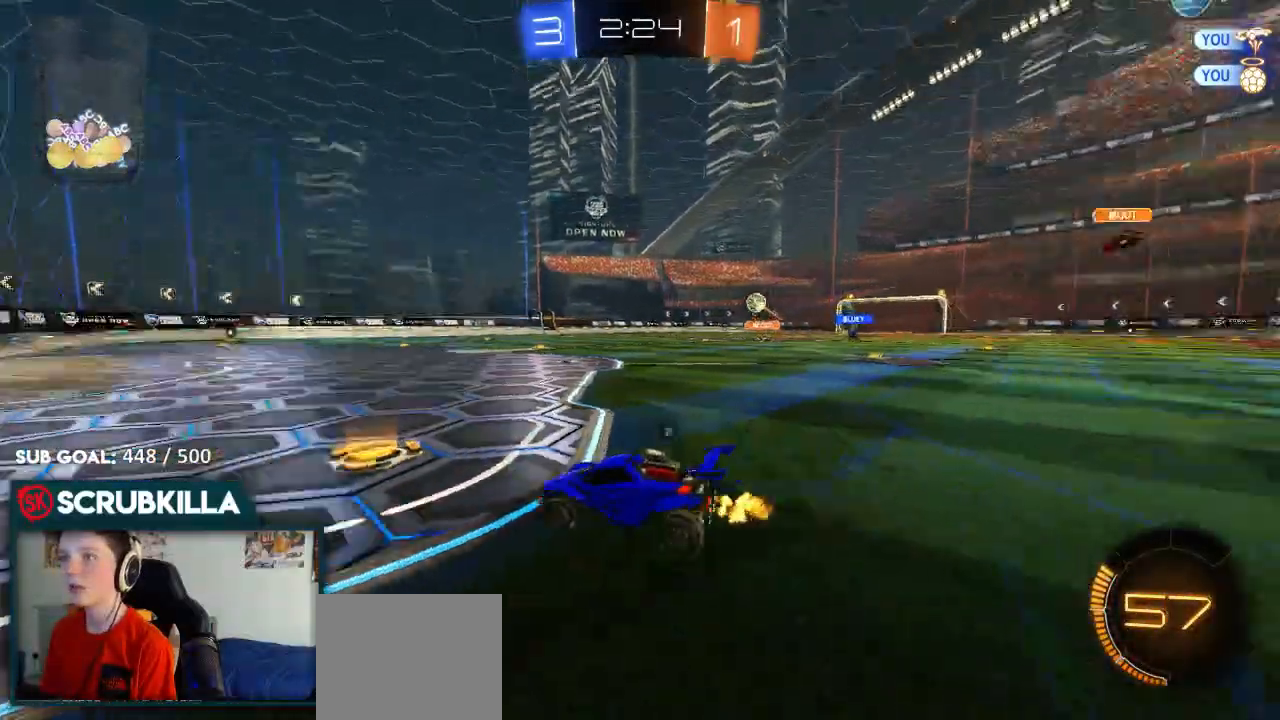
{"dt_ms": 500, "buttons": ["A", "B", "R2"], "left_stick": "up", "right_stick": "center", "events": [[17, "Y", "down"], [83, "B", "down"], [83, "Y", "up"], [217, "left_stick", "center"], [300, "A", "down"], [333, "left_stick", "up"], [367, "A", "up"], [467, "A", "down"]]}
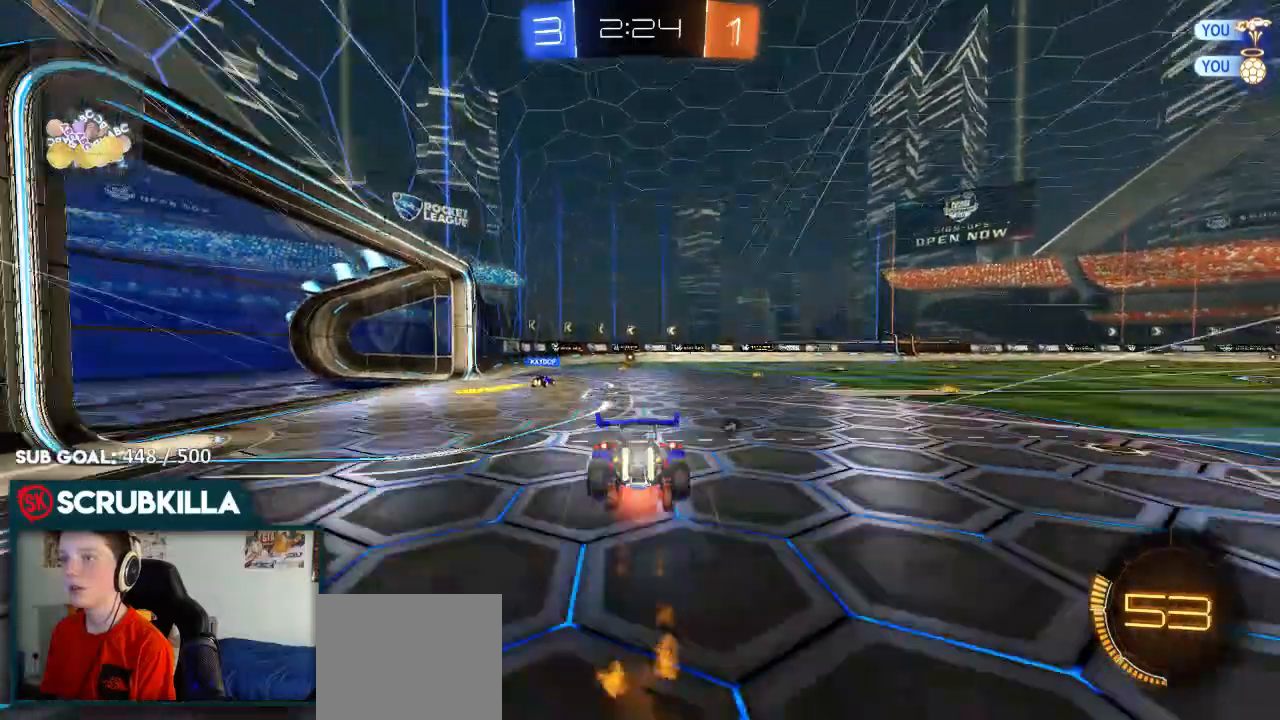
{"dt_ms": 500, "buttons": ["Y"], "left_stick": "center", "right_stick": "center", "events": [[33, "B", "up"], [83, "A", "up"], [83, "left_stick", "center"], [400, "R2", "up"], [467, "Y", "down"]]}
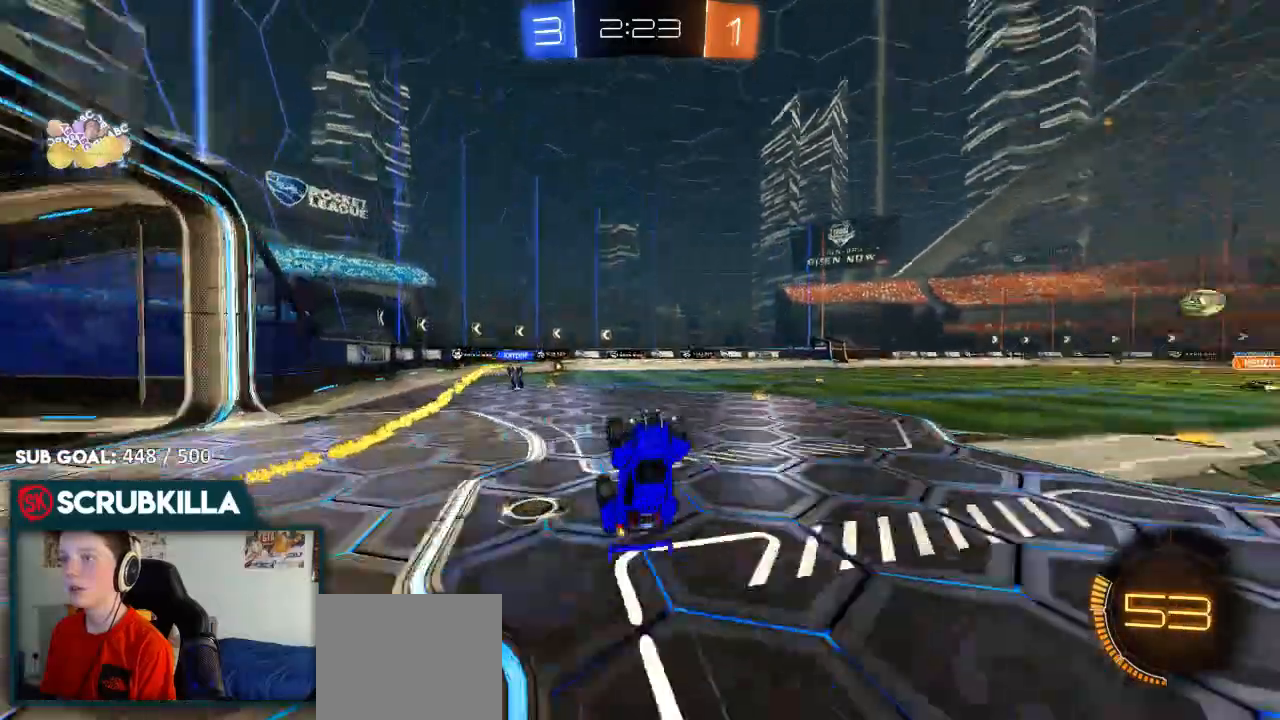
{"dt_ms": 500, "buttons": [], "left_stick": "left", "right_stick": "center", "events": [[50, "Y", "up"], [300, "left_stick", "down-left"], [367, "left_stick", "center"], [450, "left_stick", "left"]]}
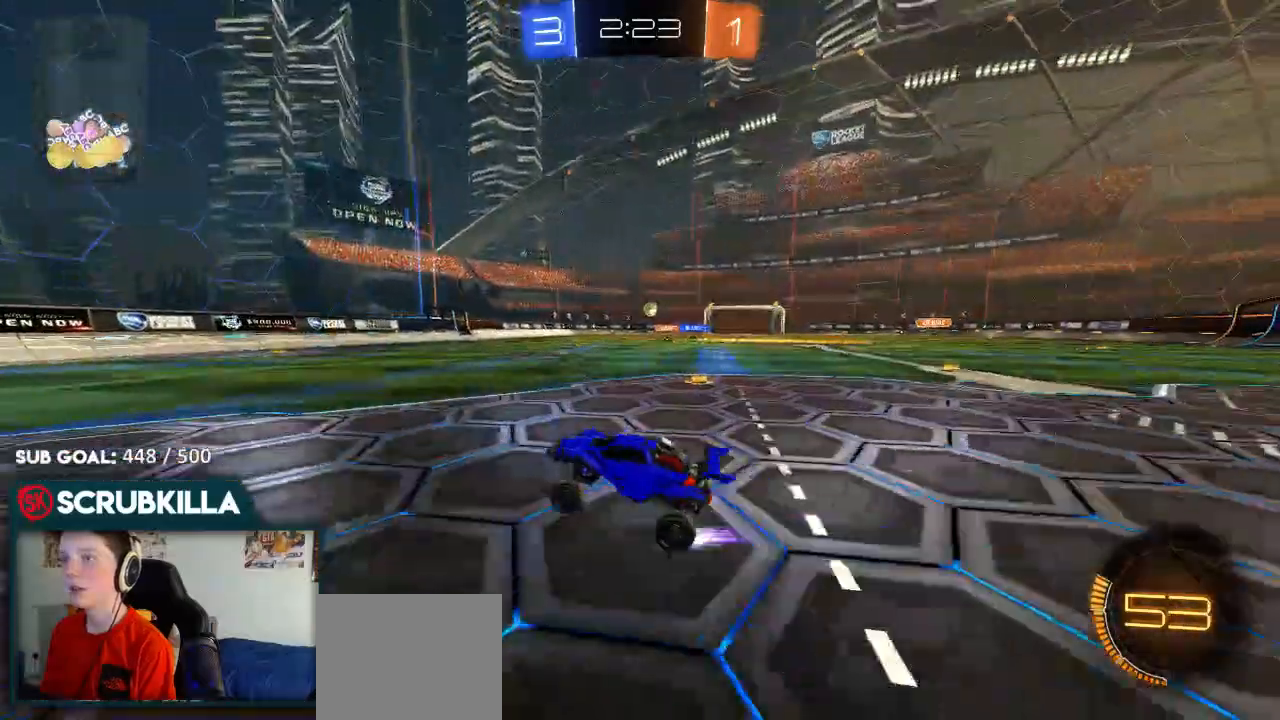
{"dt_ms": 500, "buttons": [], "left_stick": "right", "right_stick": "center", "events": [[317, "left_stick", "down"], [467, "left_stick", "right"]]}
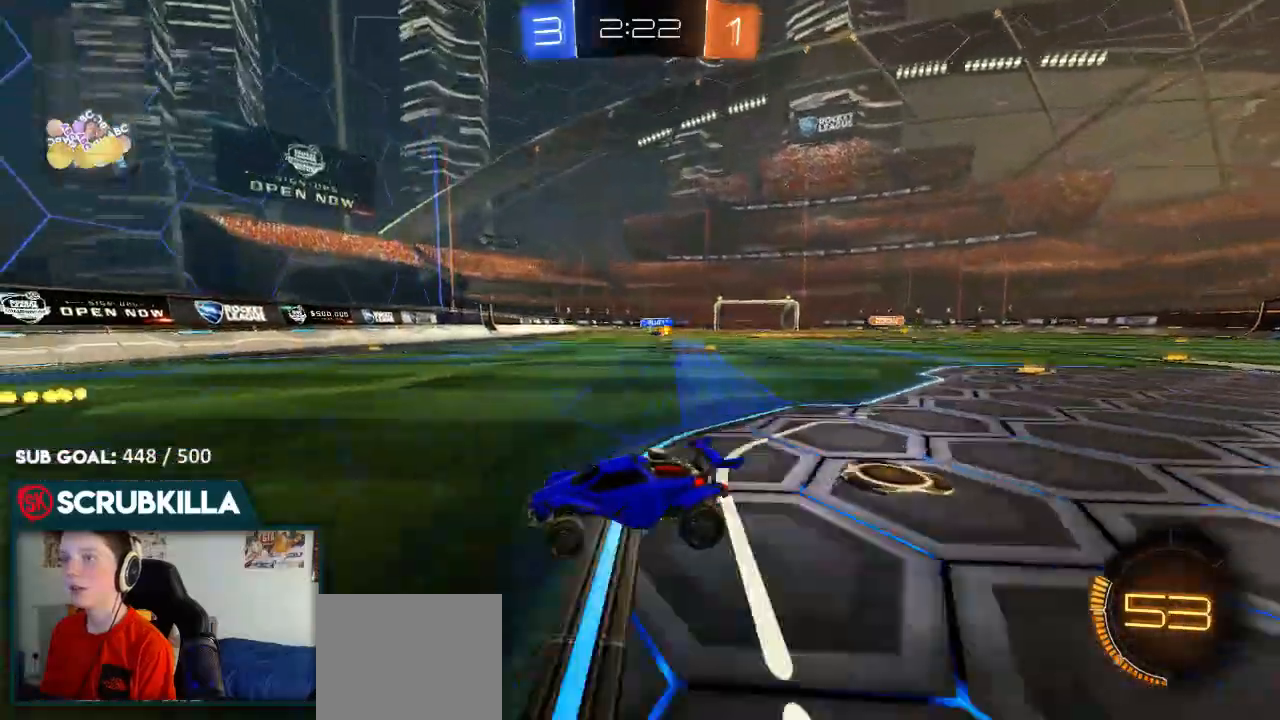
{"dt_ms": 500, "buttons": ["R2"], "left_stick": "right", "right_stick": "center", "events": [[17, "R2", "down"]]}
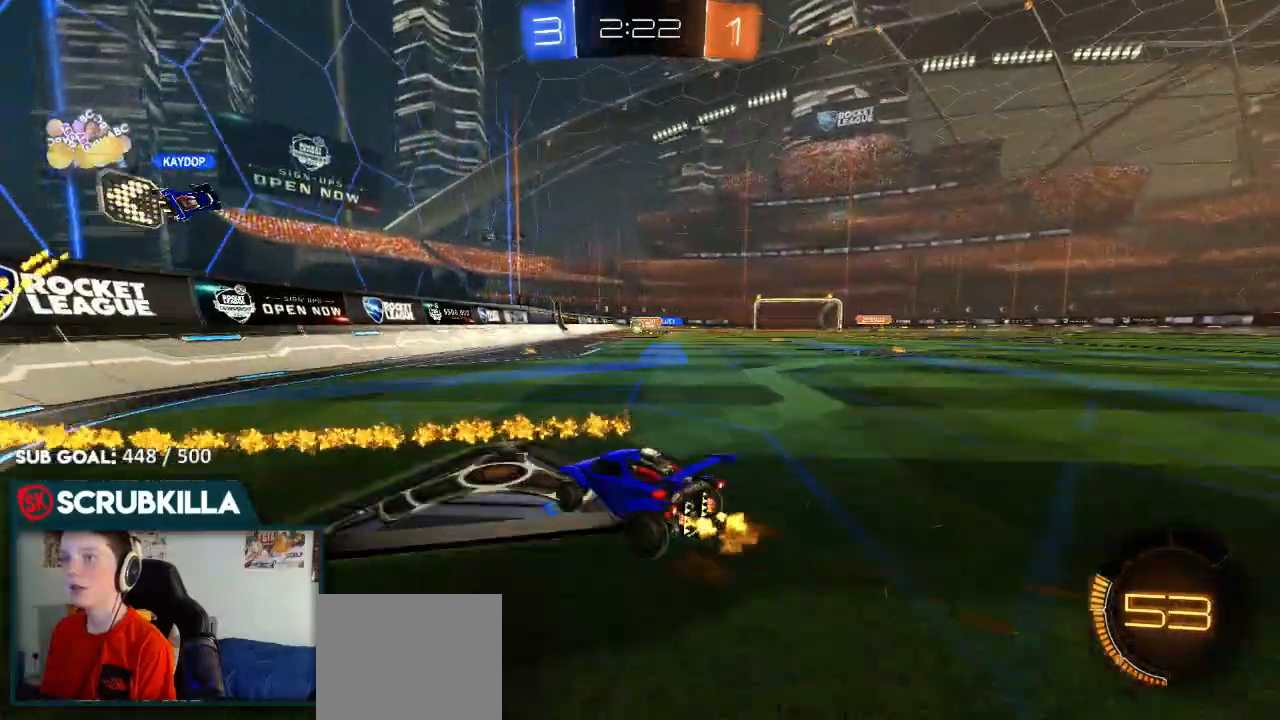
{"dt_ms": 500, "buttons": ["R2"], "left_stick": "right", "right_stick": "center", "events": []}
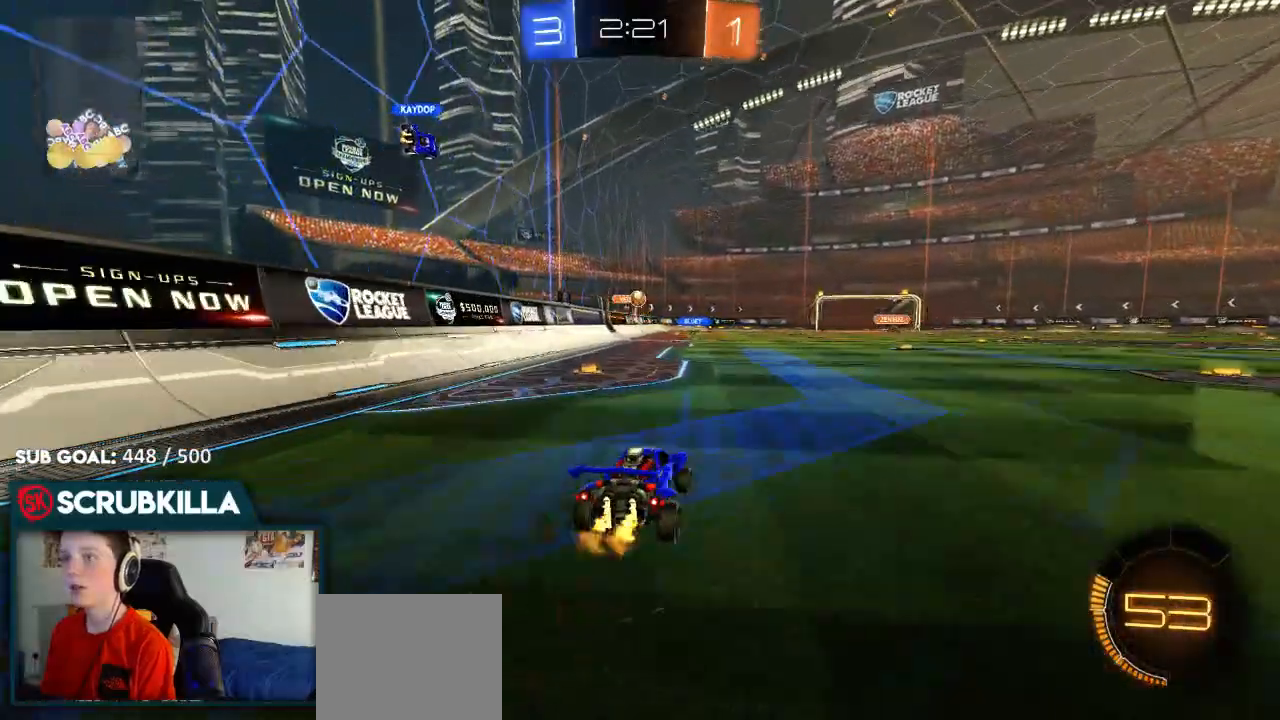
{"dt_ms": 500, "buttons": ["R2"], "left_stick": "right", "right_stick": "center", "events": []}
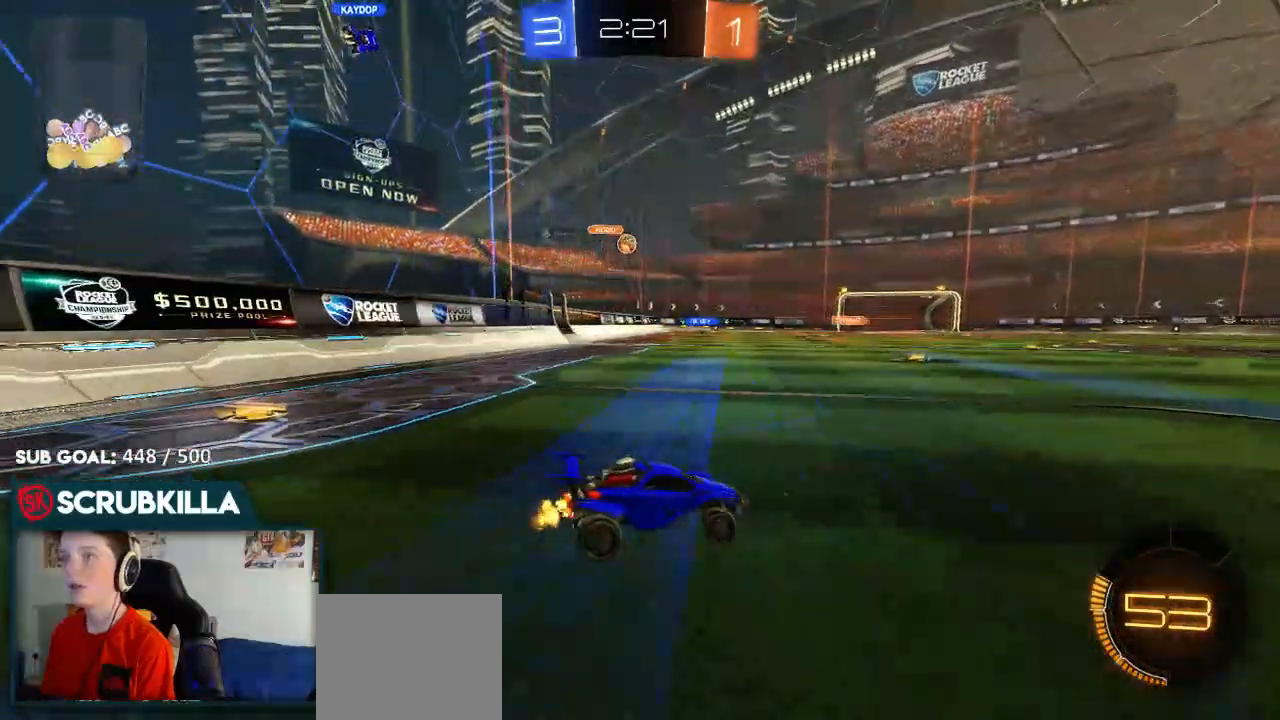
{"dt_ms": 500, "buttons": ["R2"], "left_stick": "left", "right_stick": "center", "events": [[267, "left_stick", "center"], [400, "left_stick", "left"]]}
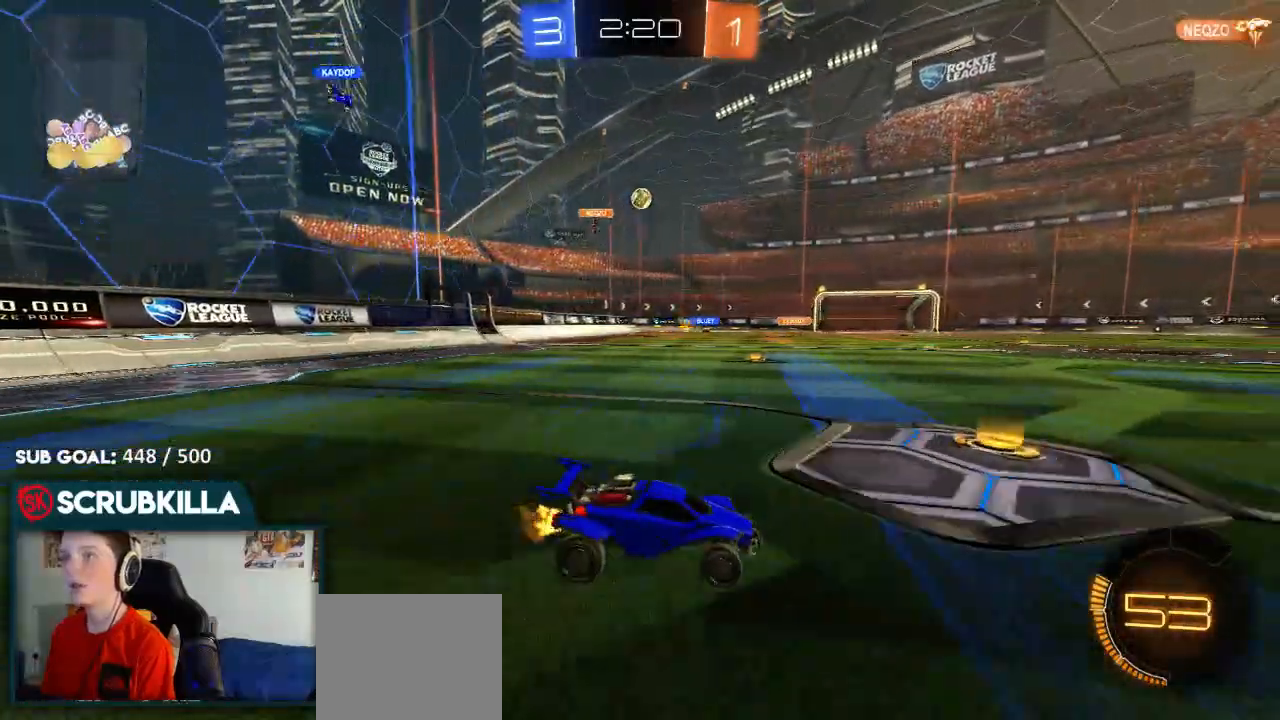
{"dt_ms": 500, "buttons": ["R2"], "left_stick": "center", "right_stick": "center", "events": [[150, "left_stick", "center"]]}